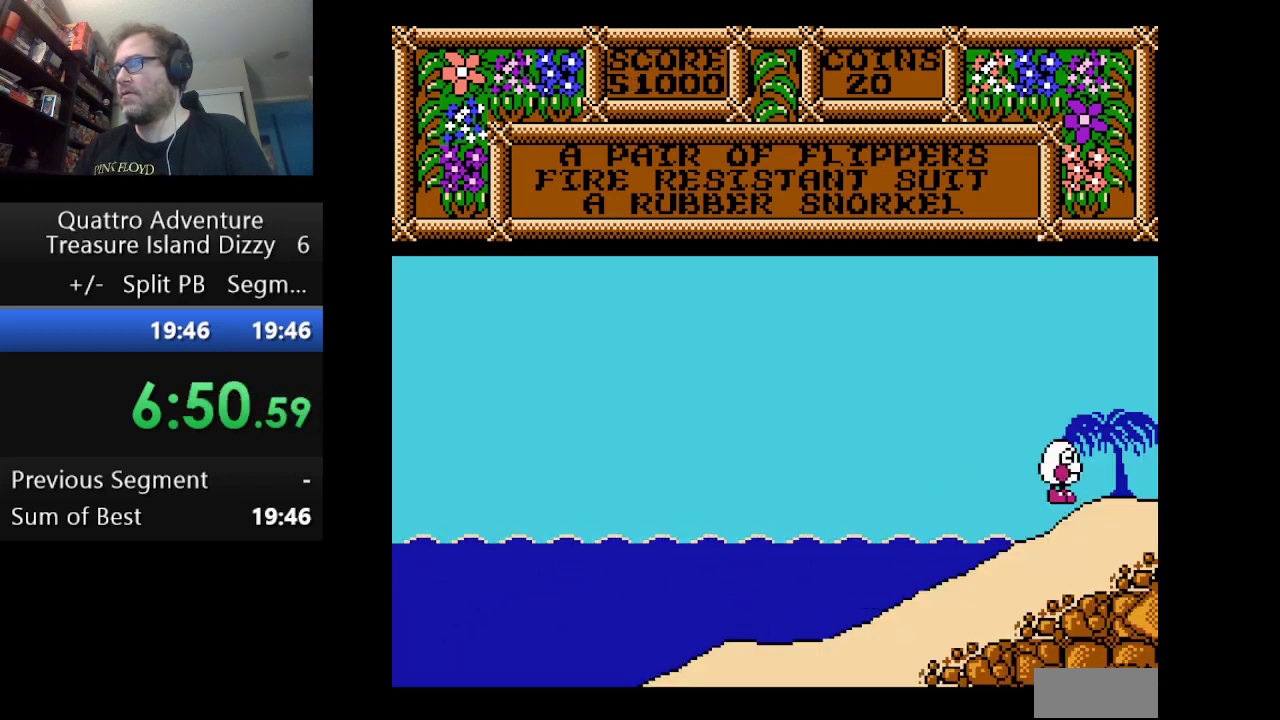
Gameplay with a controller (Nintendo layout); each line is a JSON object with the inputs held at the frame after it. "events" lists button and stick changes between this image and that frame as [ms after this image, input, new state], when the widget could be followed in between. Not read: L3 R3.
{"buttons": ["DPAD_RIGHT"], "events": []}
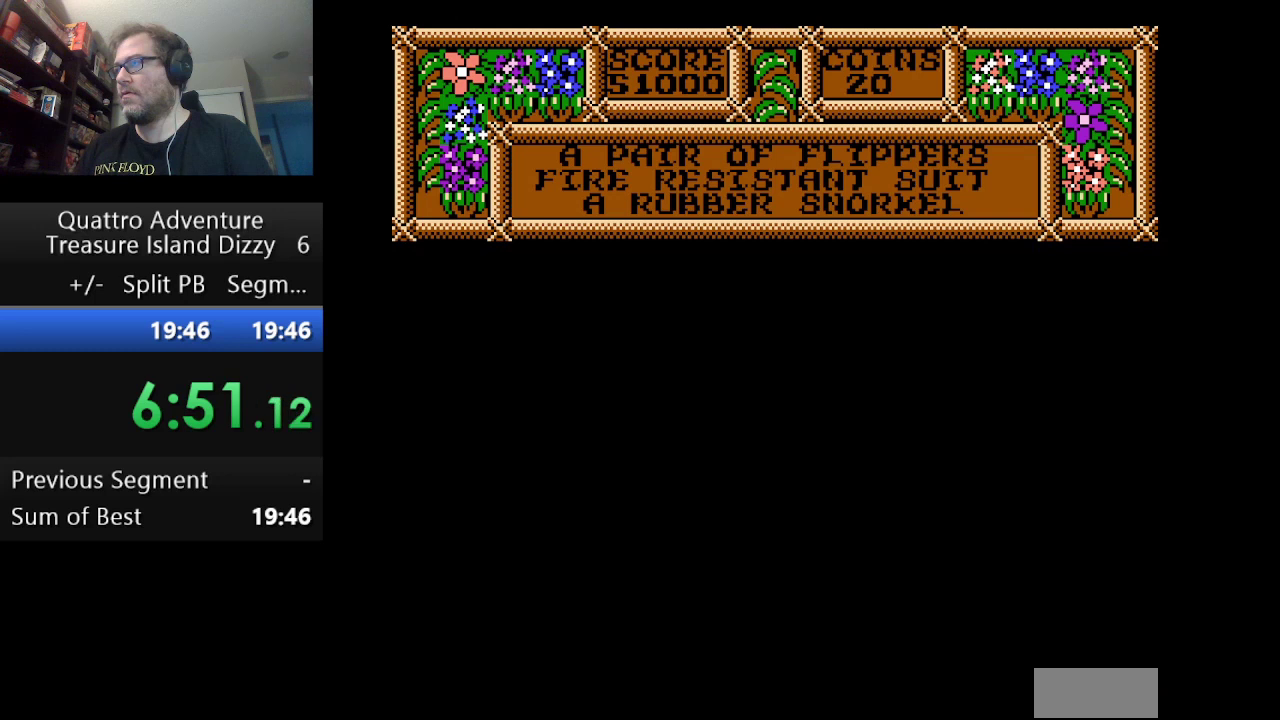
{"buttons": ["DPAD_RIGHT"], "events": []}
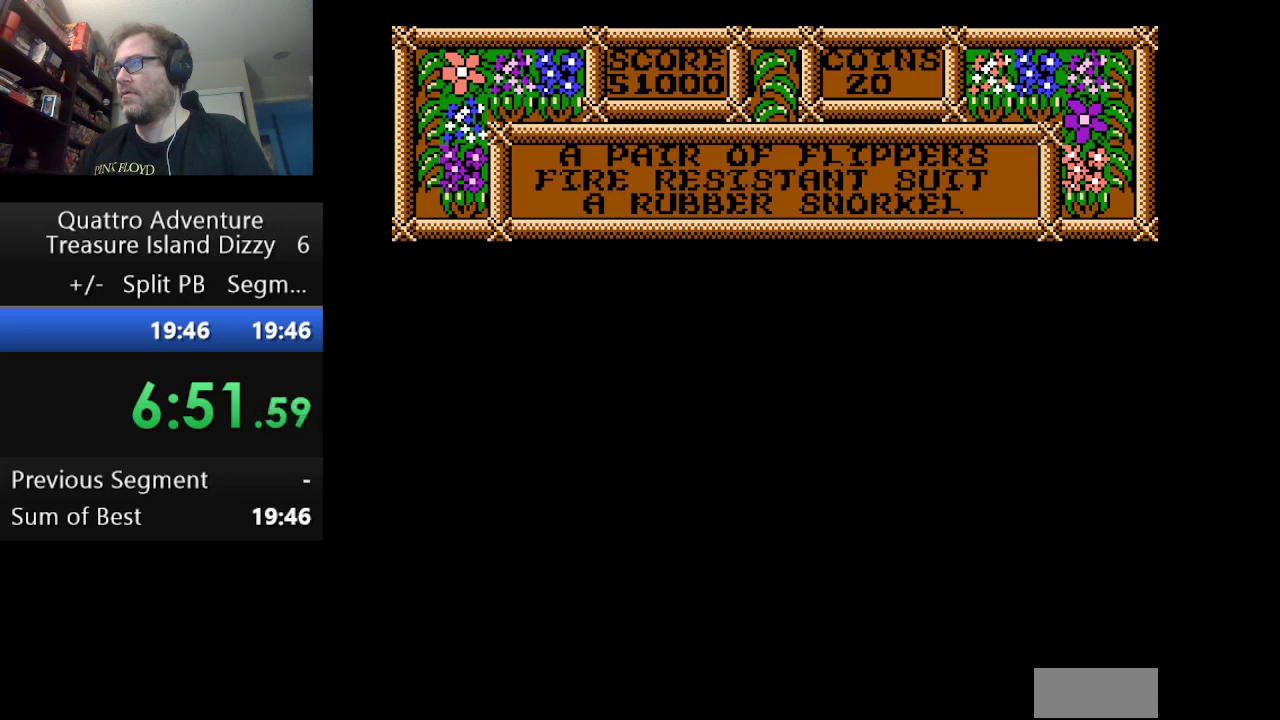
{"buttons": ["DPAD_RIGHT"], "events": []}
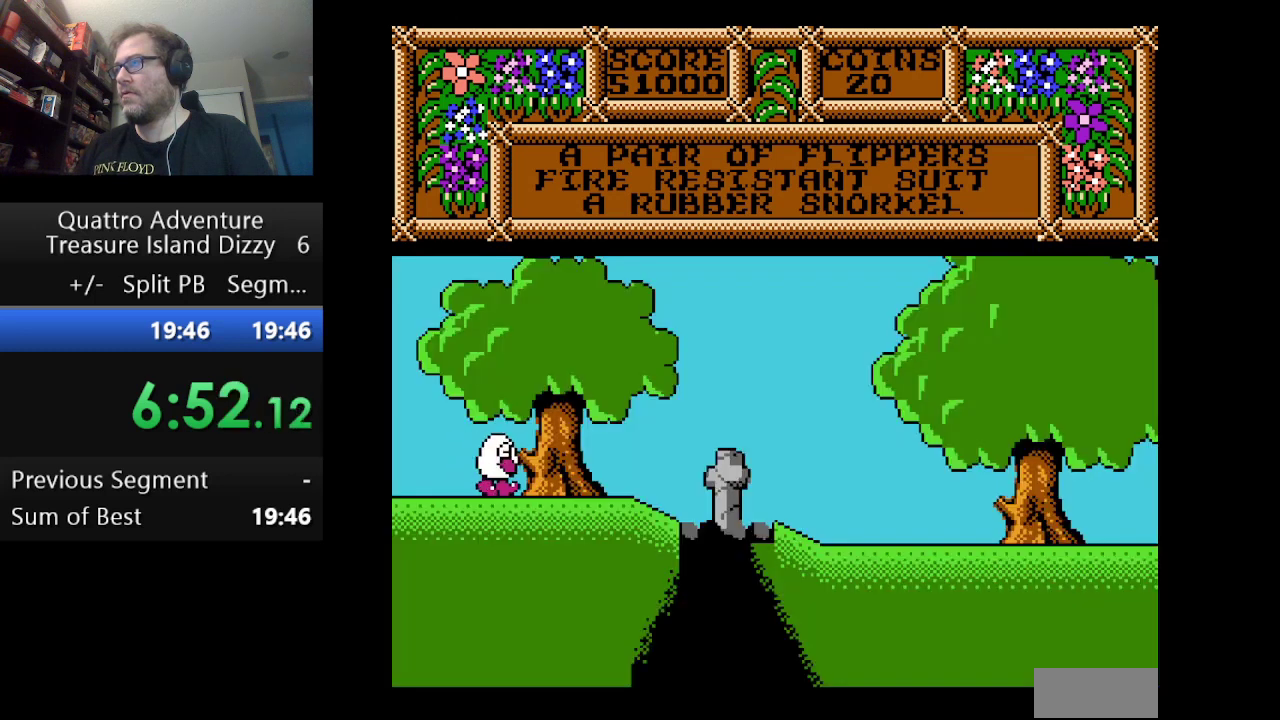
{"buttons": ["DPAD_RIGHT"], "events": []}
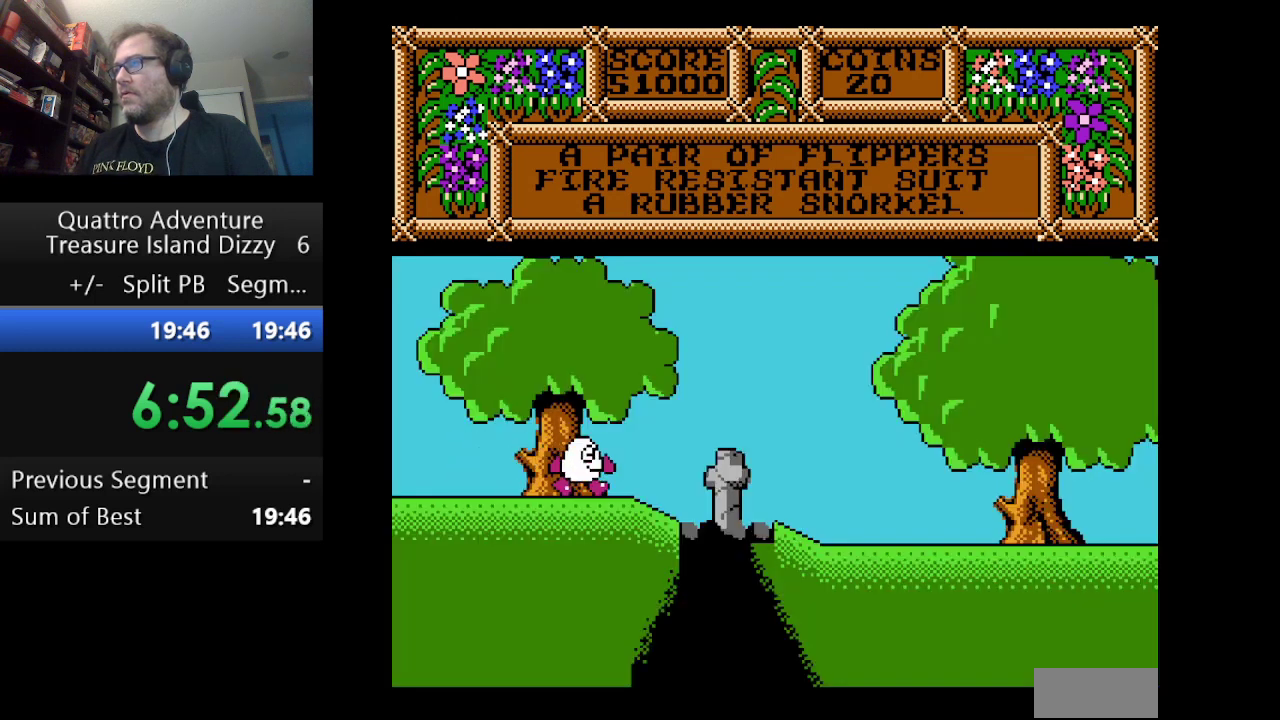
{"buttons": ["DPAD_RIGHT"], "events": []}
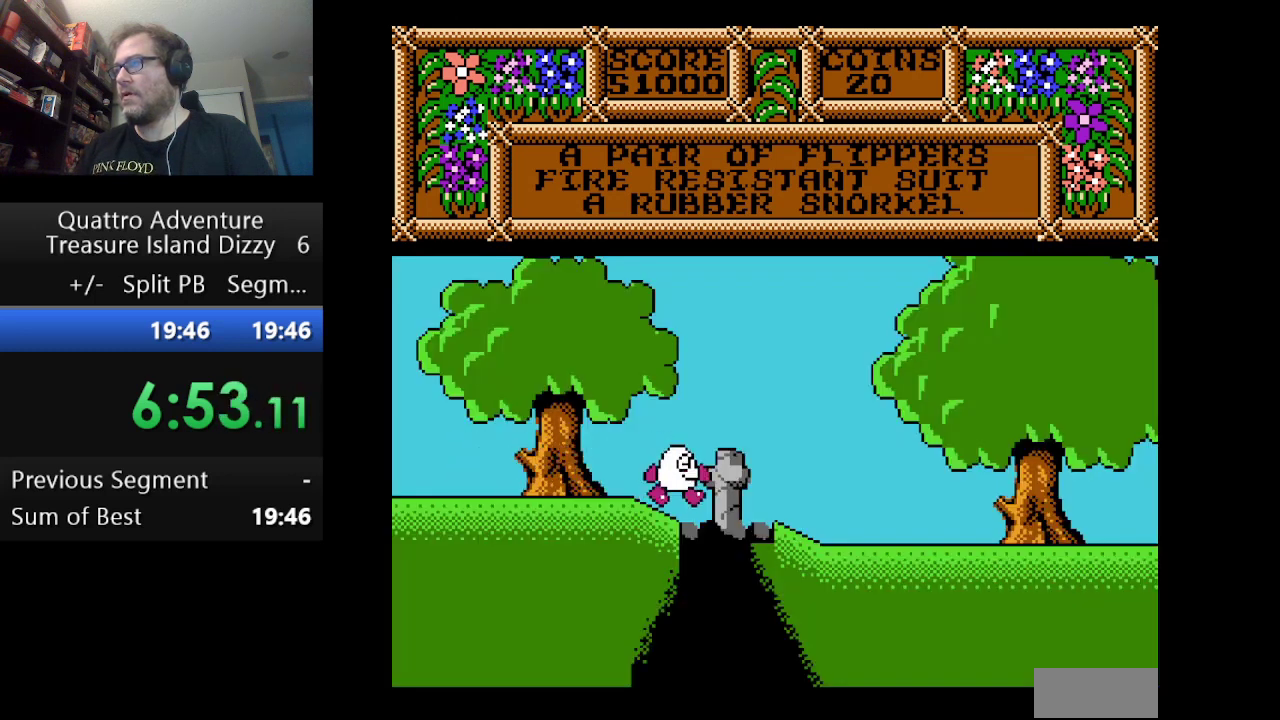
{"buttons": [], "events": [[126, "DPAD_RIGHT", "up"]]}
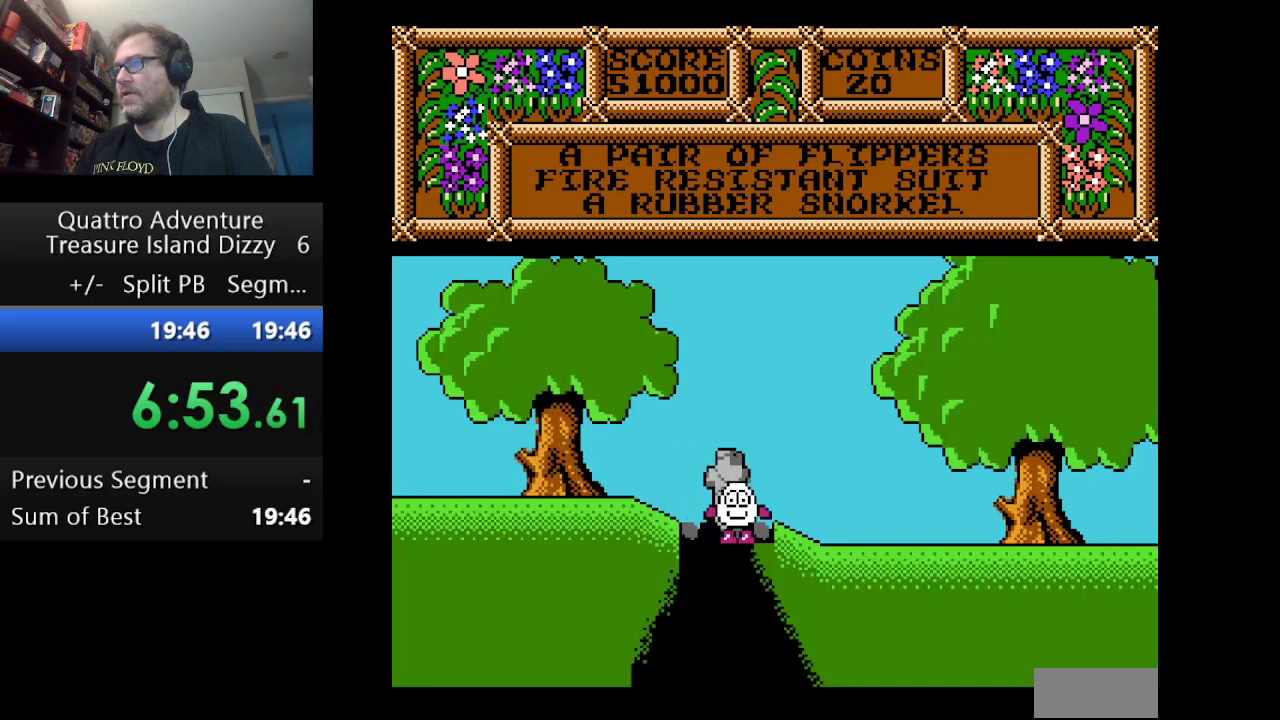
{"buttons": [], "events": [[208, "DPAD_LEFT", "down"], [334, "DPAD_LEFT", "up"]]}
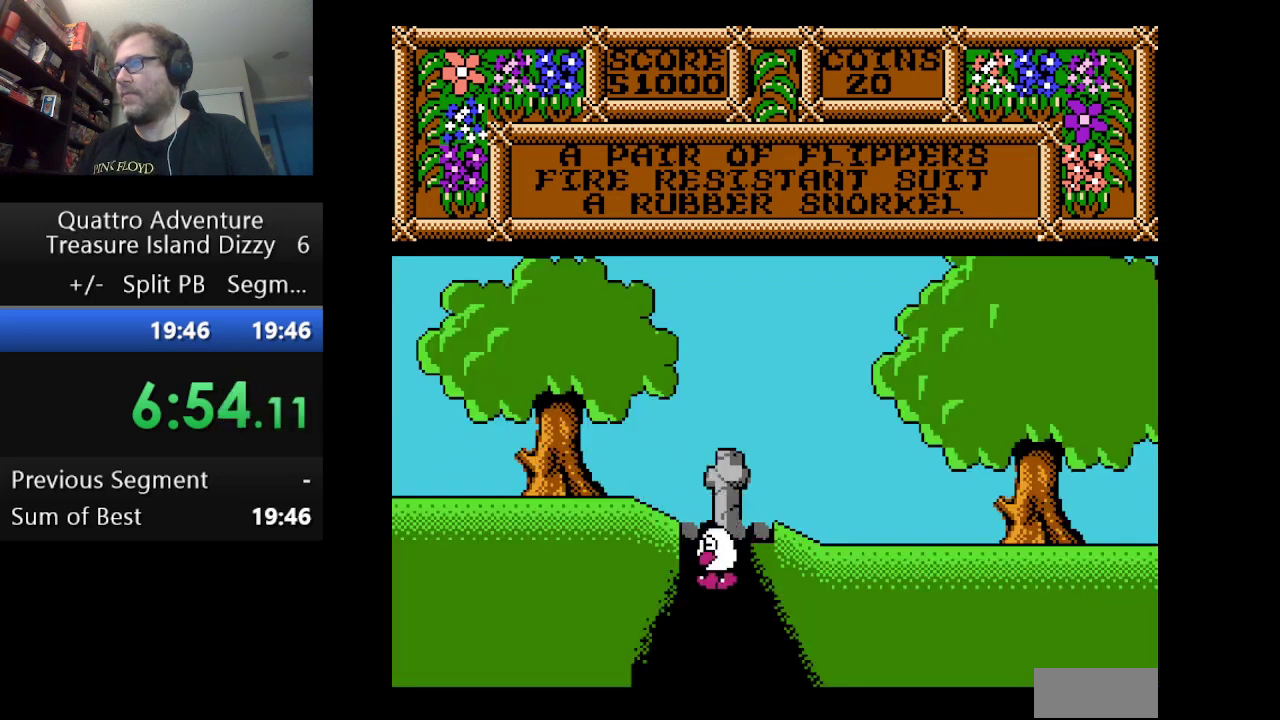
{"buttons": [], "events": []}
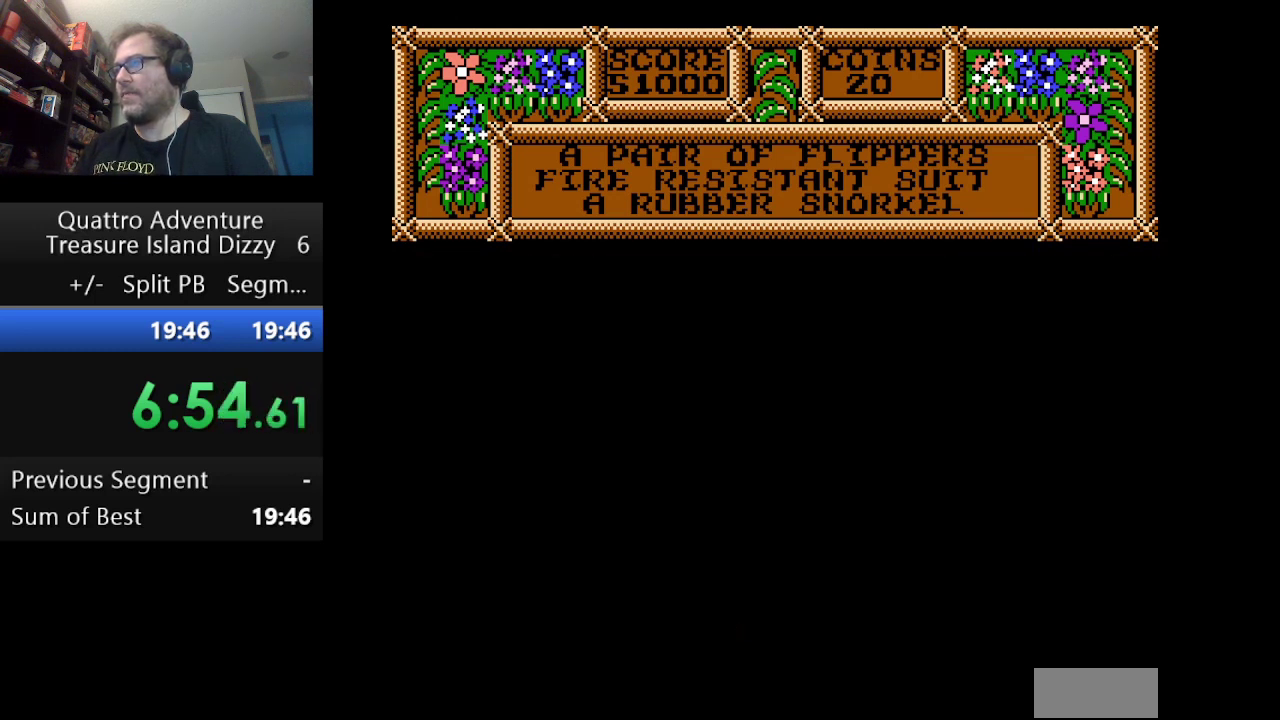
{"buttons": [], "events": []}
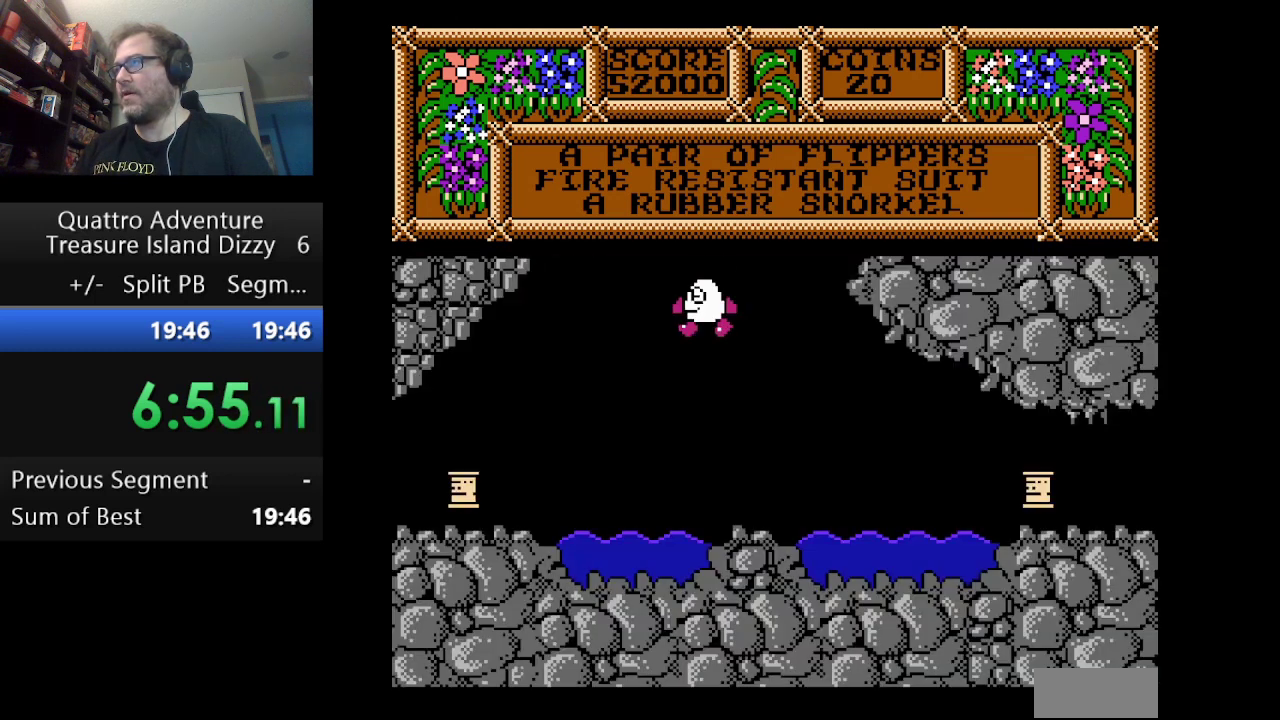
{"buttons": [], "events": []}
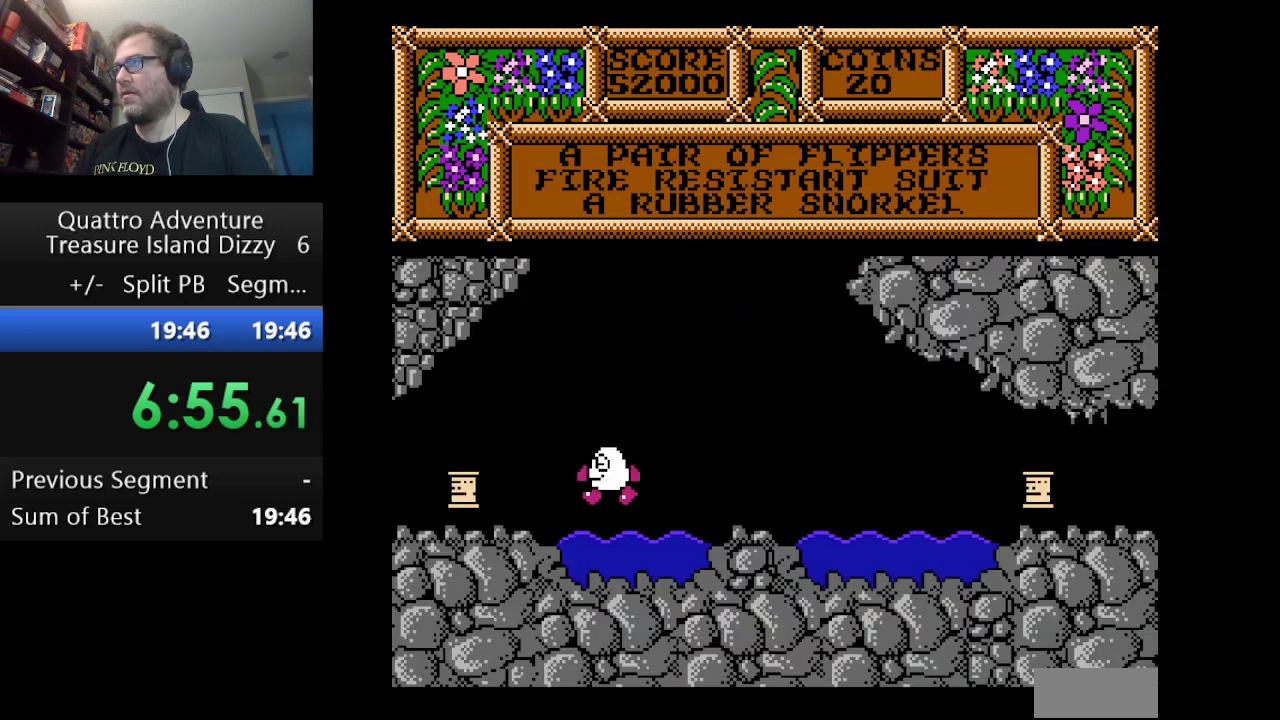
{"buttons": ["DPAD_RIGHT"], "events": [[208, "DPAD_RIGHT", "down"]]}
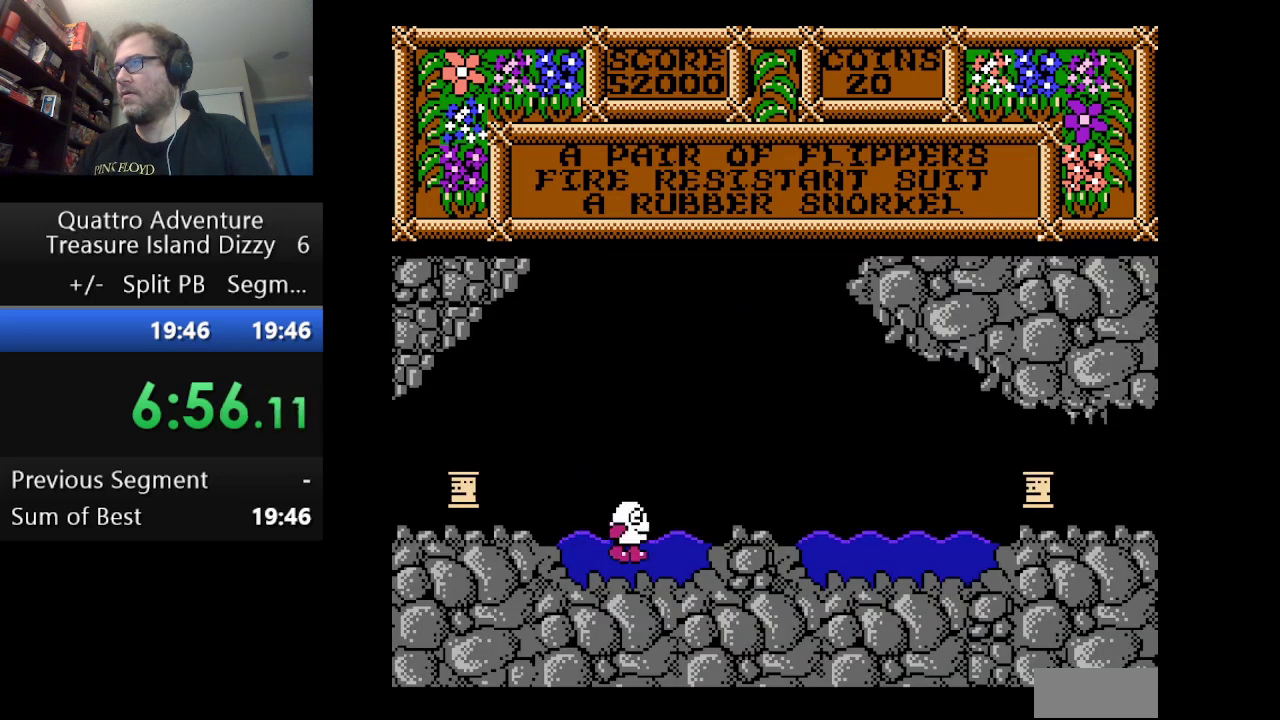
{"buttons": [], "events": [[42, "DPAD_RIGHT", "up"]]}
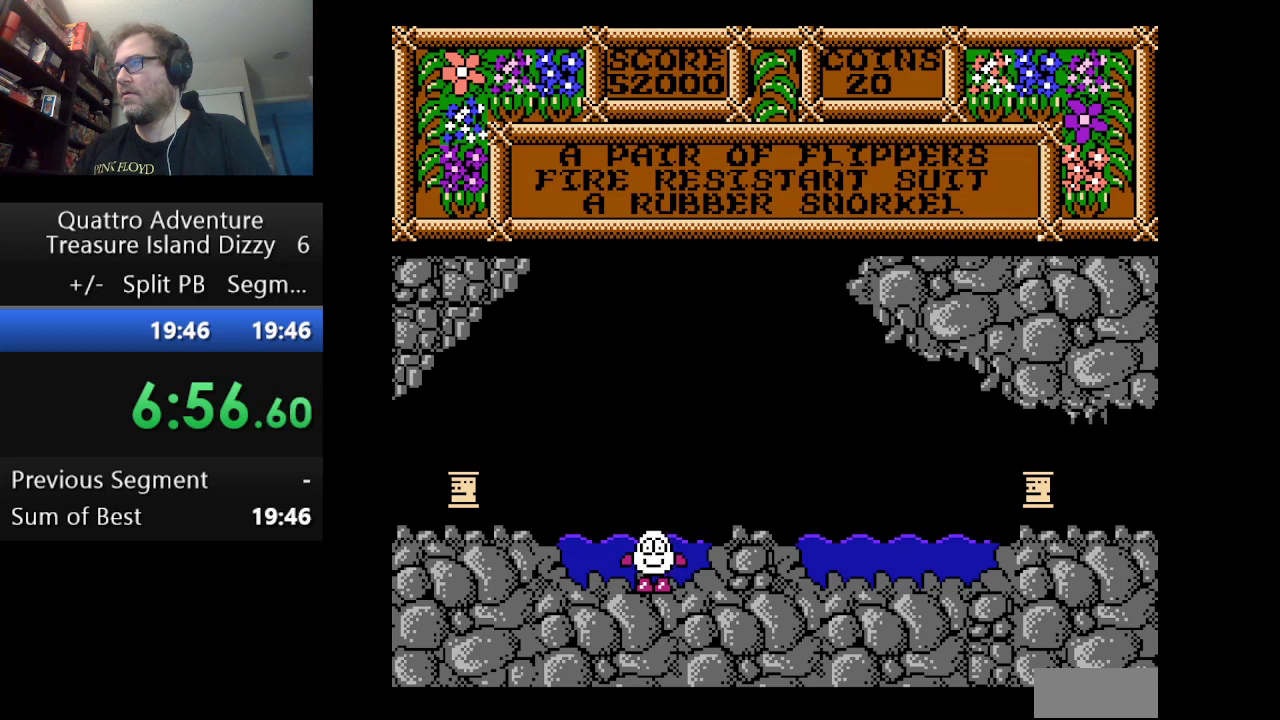
{"buttons": [], "events": []}
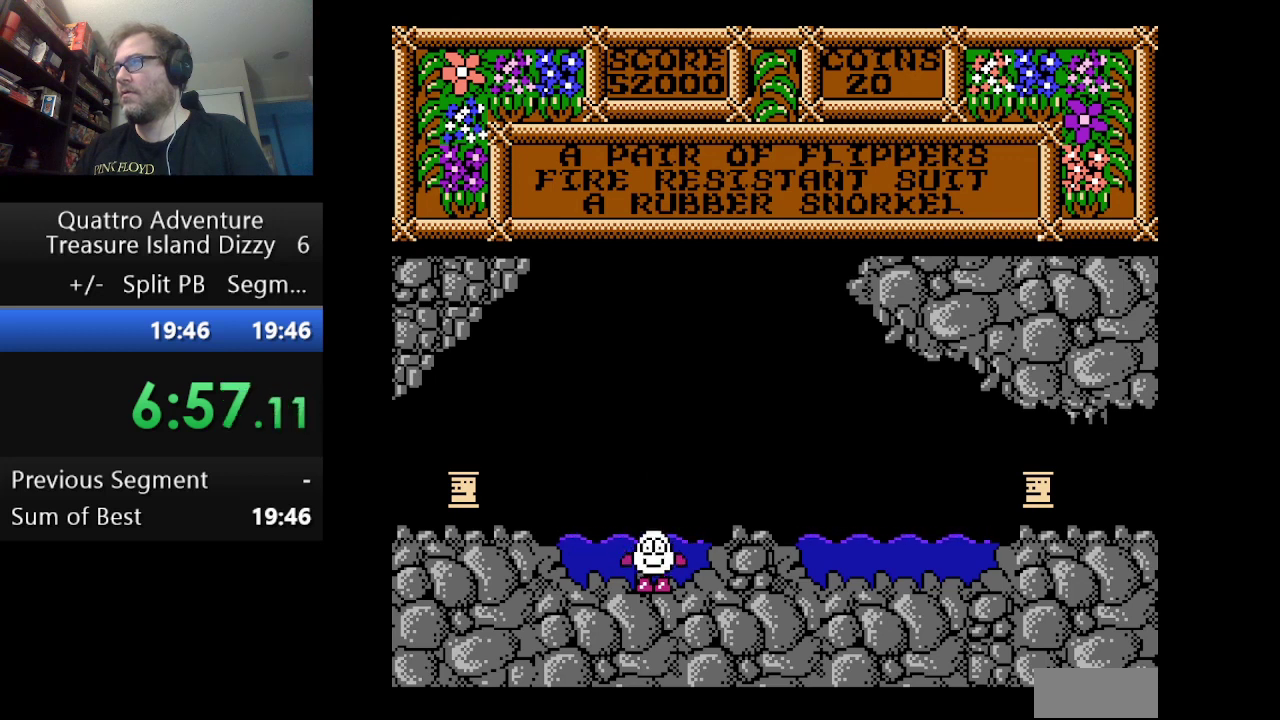
{"buttons": [], "events": []}
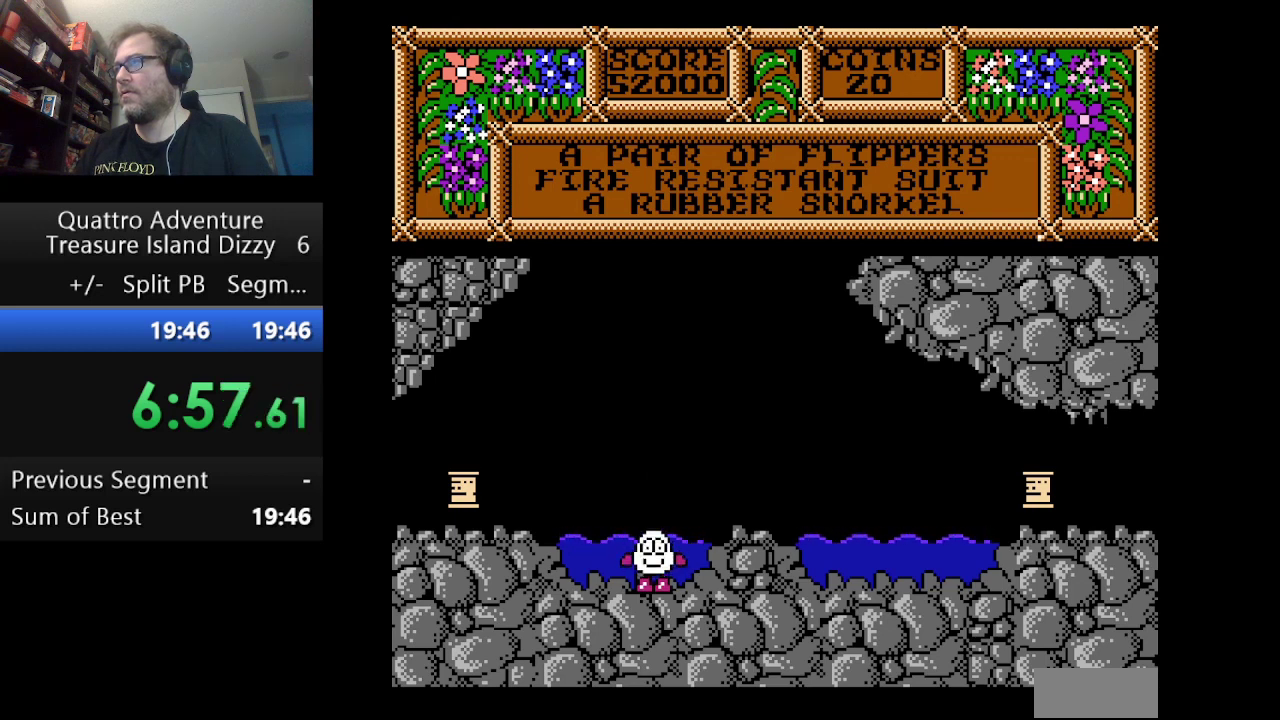
{"buttons": ["B"], "events": [[250, "B", "down"], [375, "B", "up"], [500, "B", "down"]]}
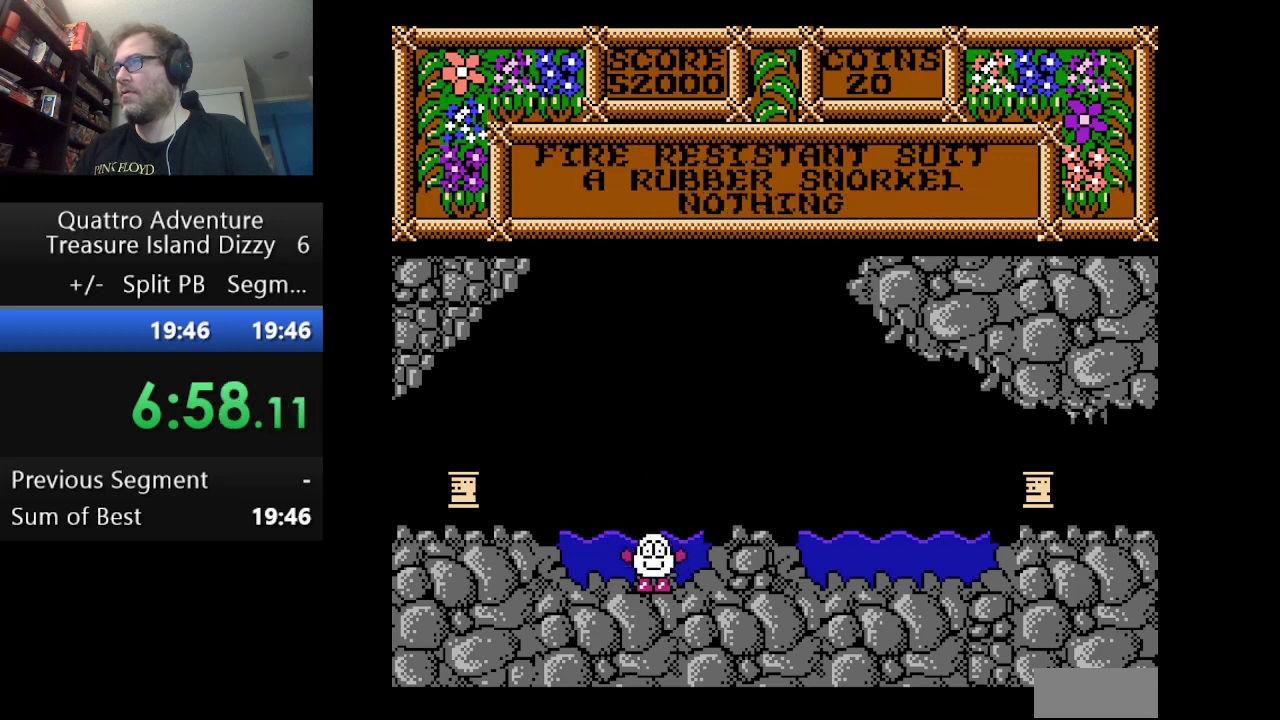
{"buttons": ["A", "DPAD_LEFT"], "events": [[126, "B", "up"], [418, "DPAD_LEFT", "down"], [459, "A", "down"]]}
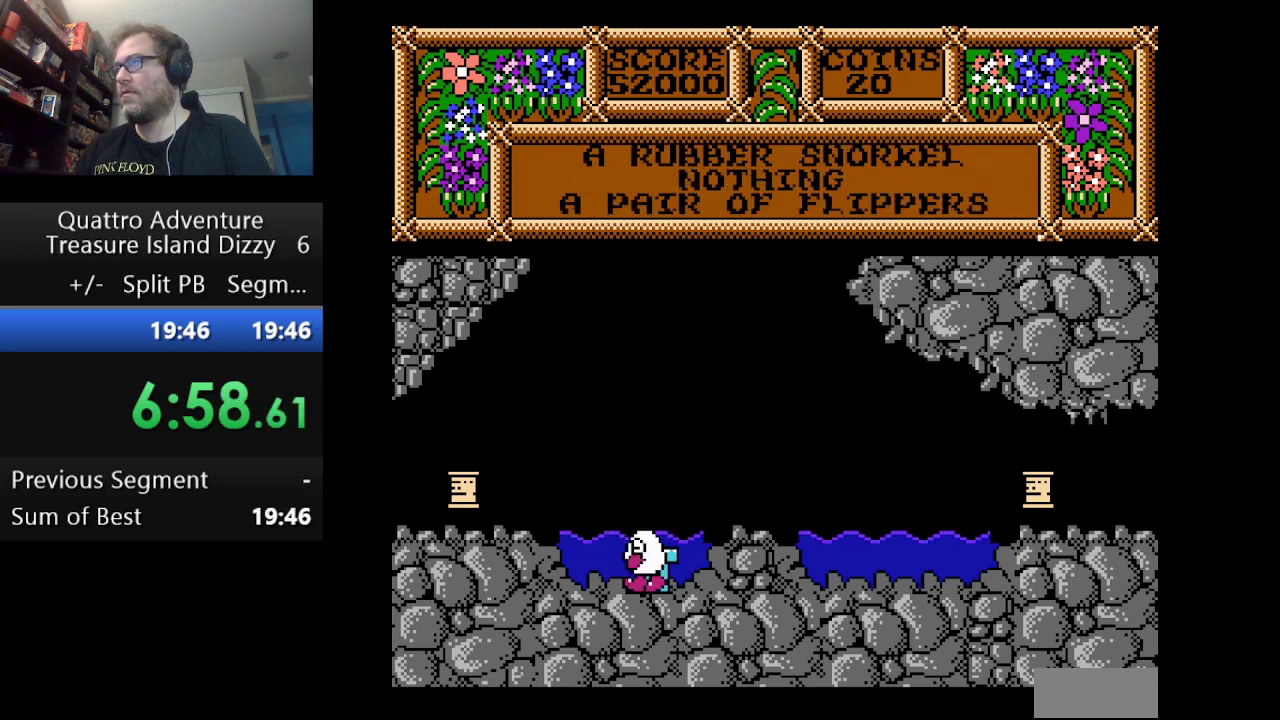
{"buttons": ["DPAD_LEFT"], "events": [[167, "A", "up"]]}
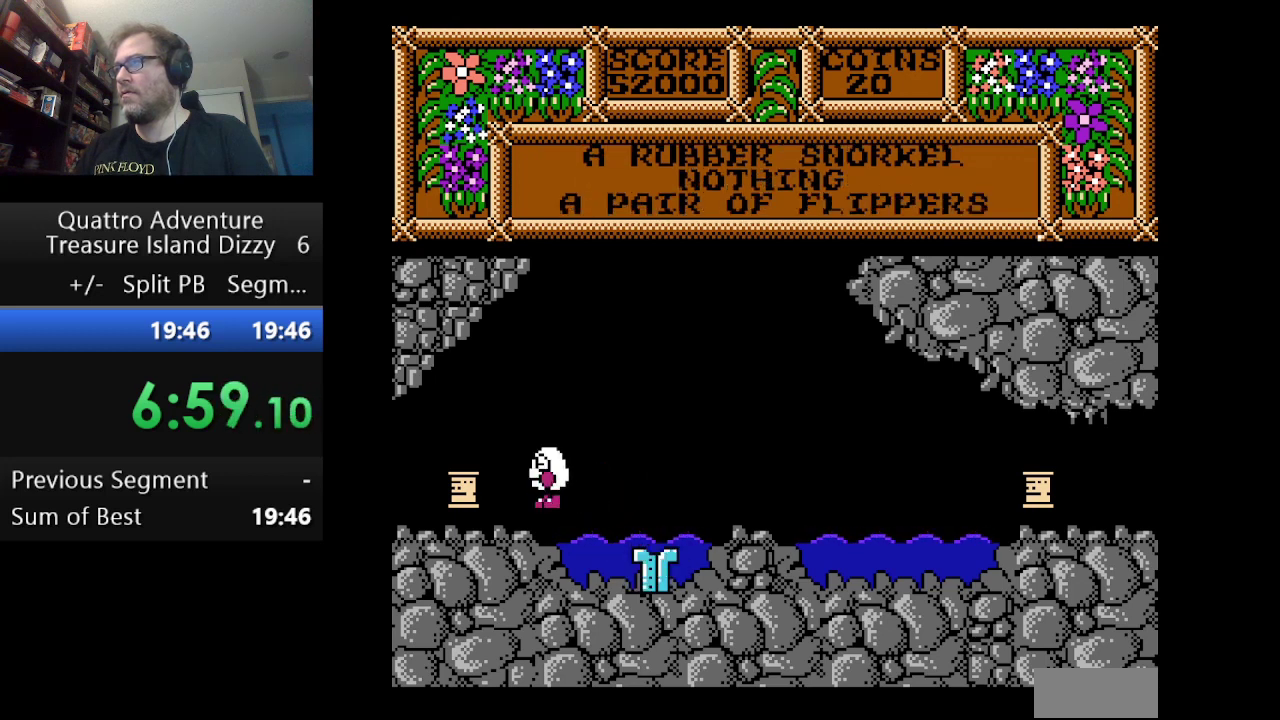
{"buttons": ["DPAD_LEFT"], "events": []}
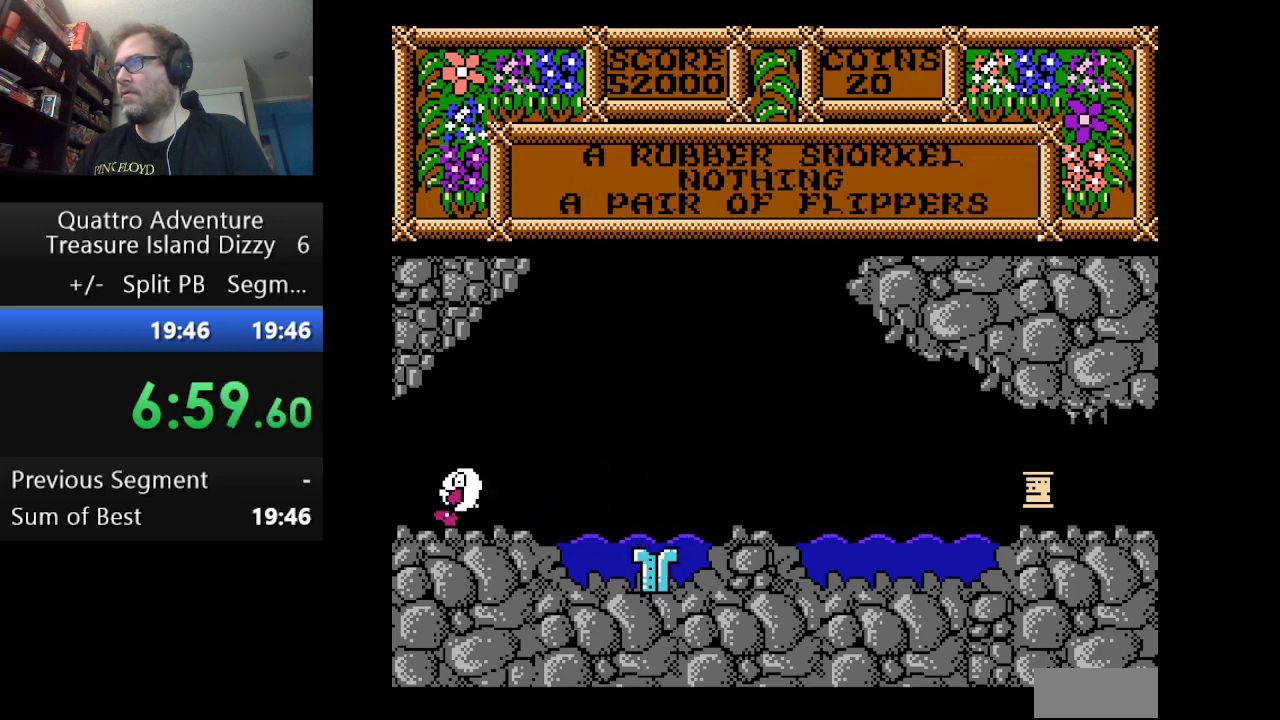
{"buttons": [], "events": [[208, "DPAD_LEFT", "up"]]}
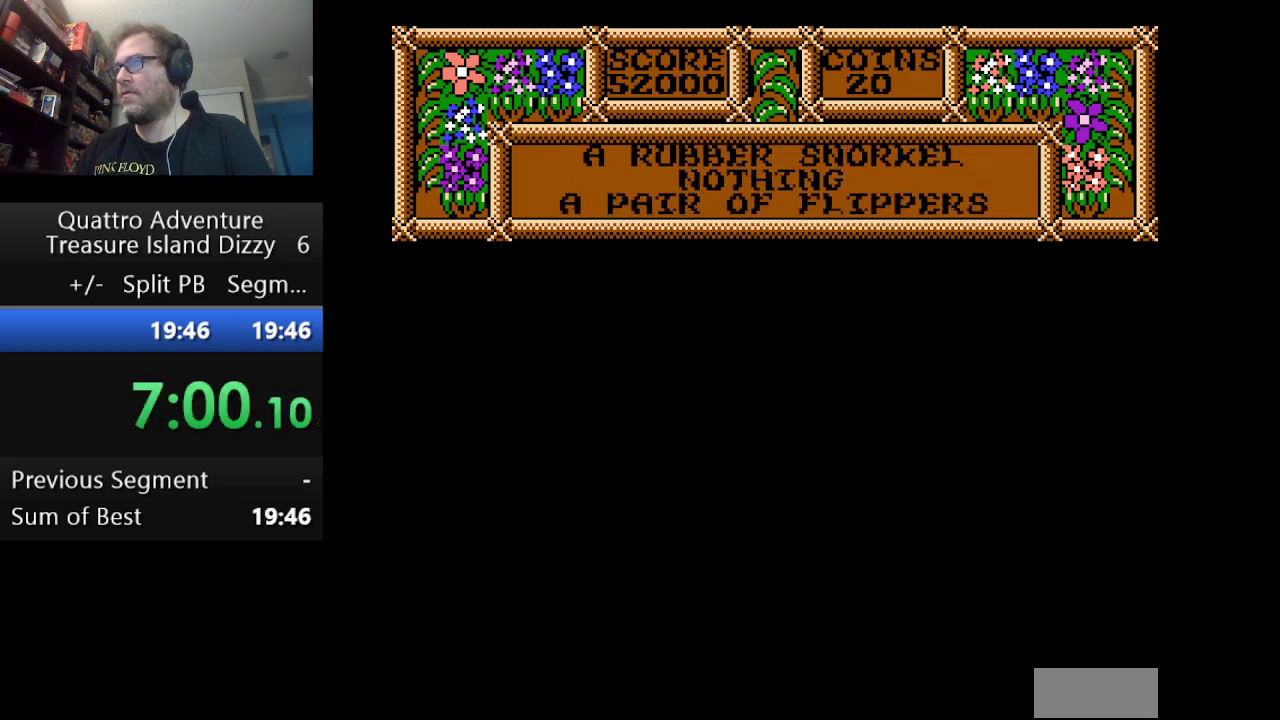
{"buttons": [], "events": []}
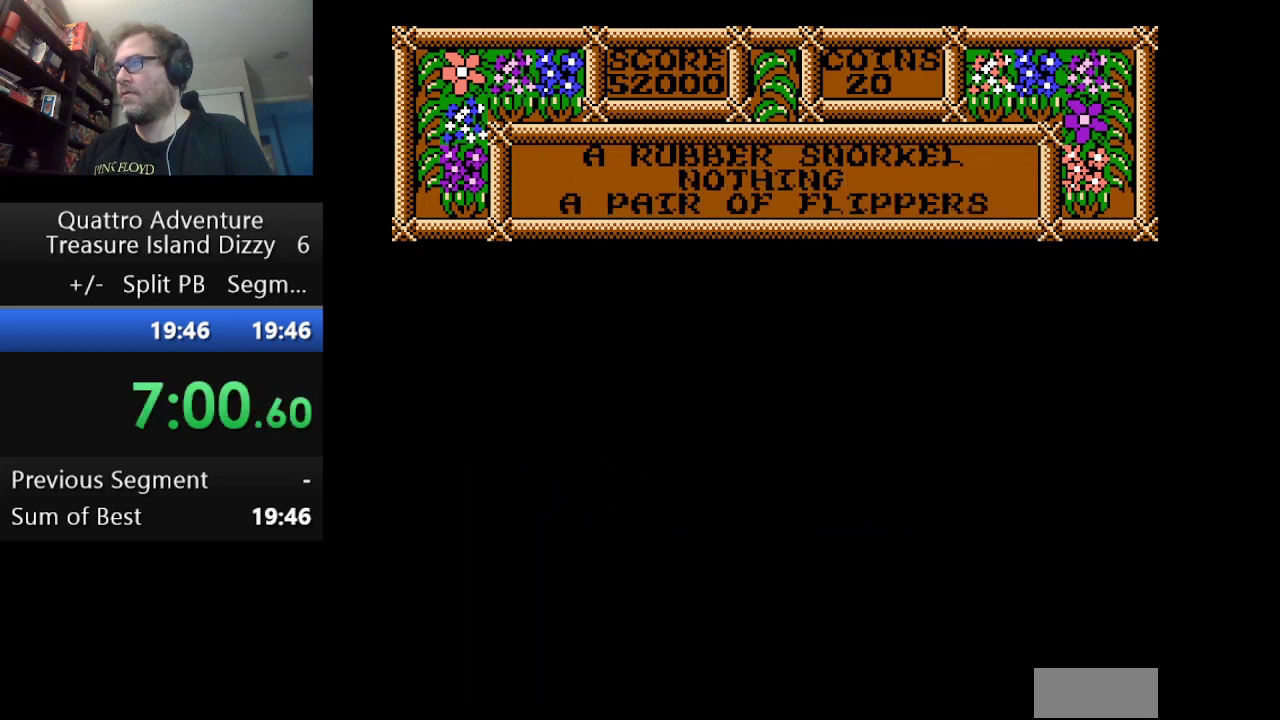
{"buttons": [], "events": []}
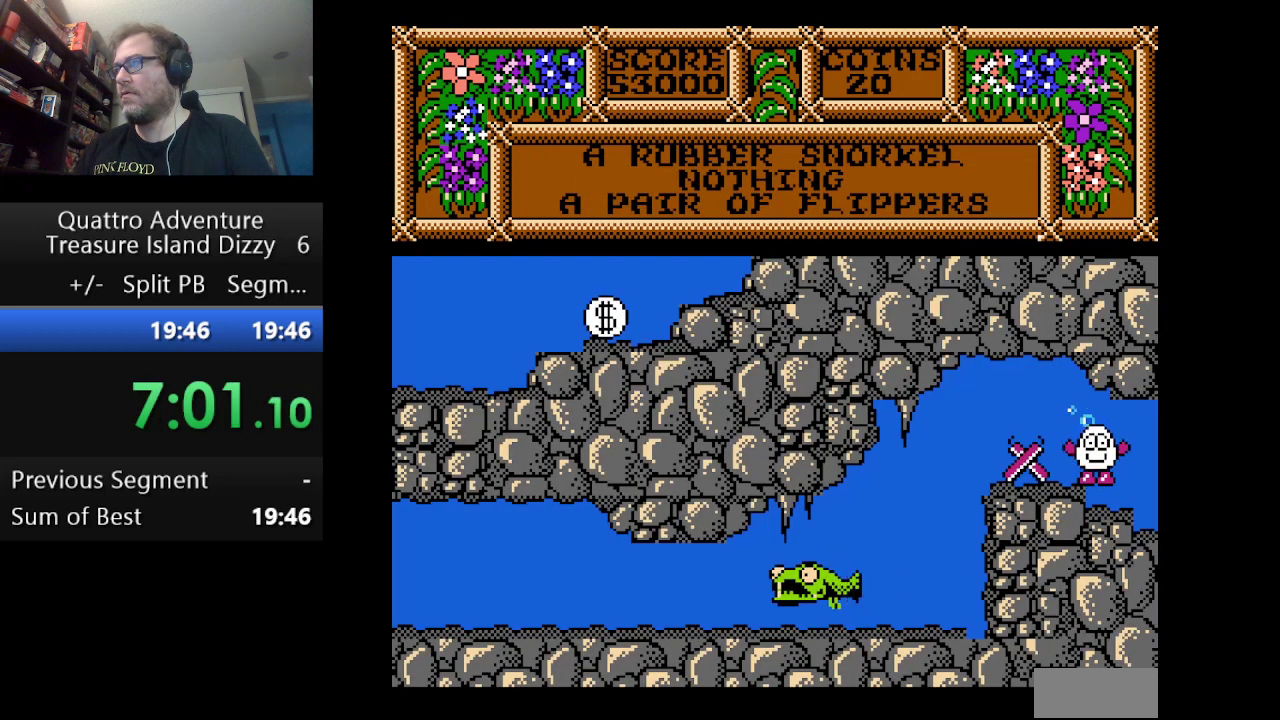
{"buttons": [], "events": []}
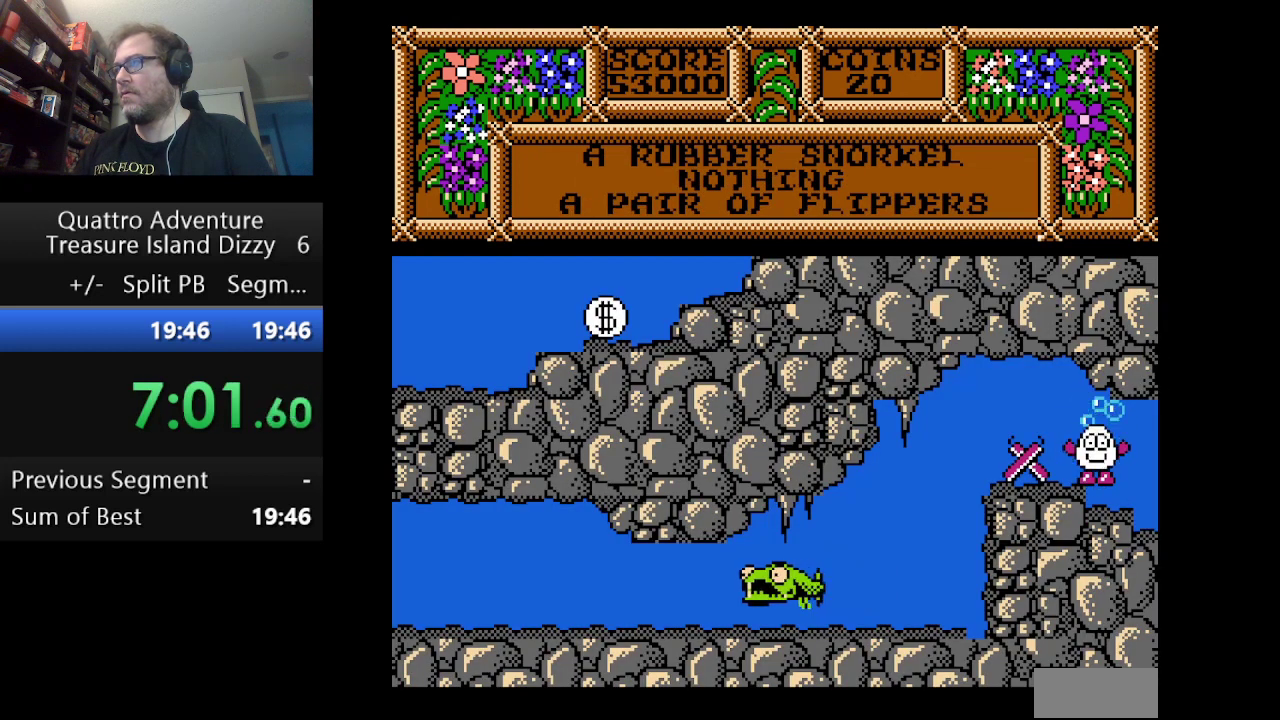
{"buttons": ["DPAD_RIGHT"], "events": [[417, "DPAD_RIGHT", "down"]]}
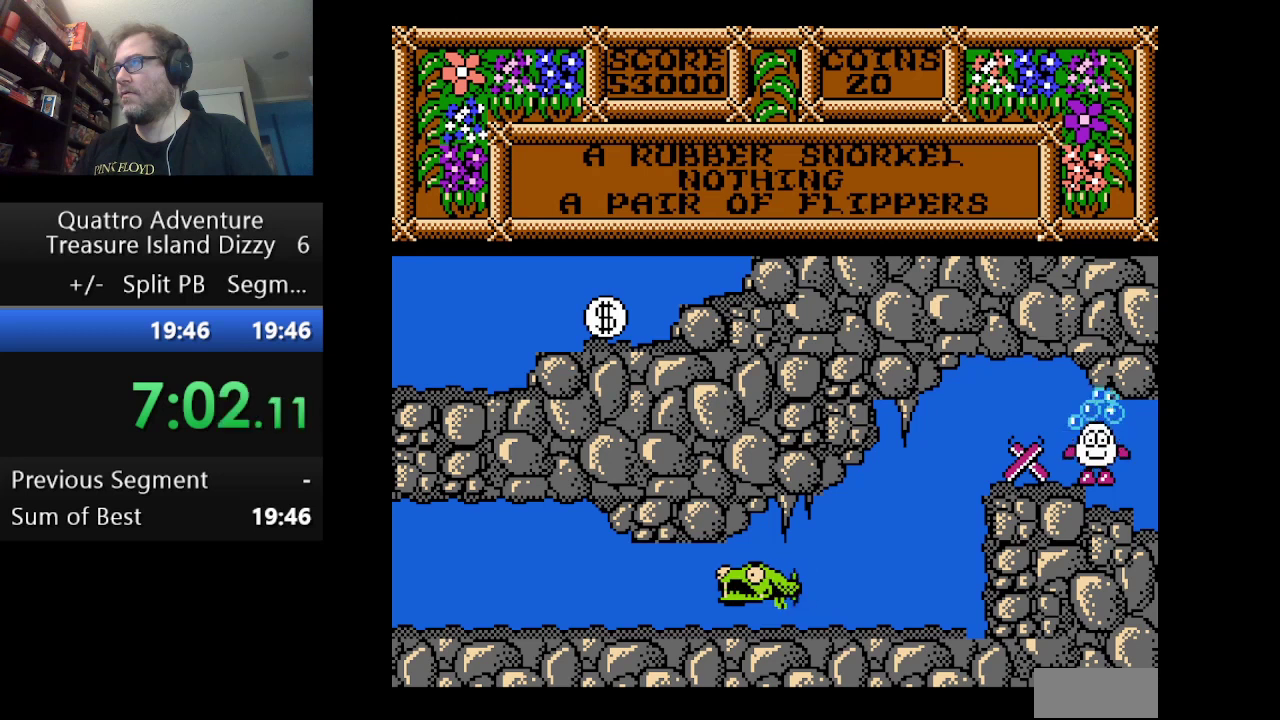
{"buttons": [], "events": [[334, "DPAD_RIGHT", "up"]]}
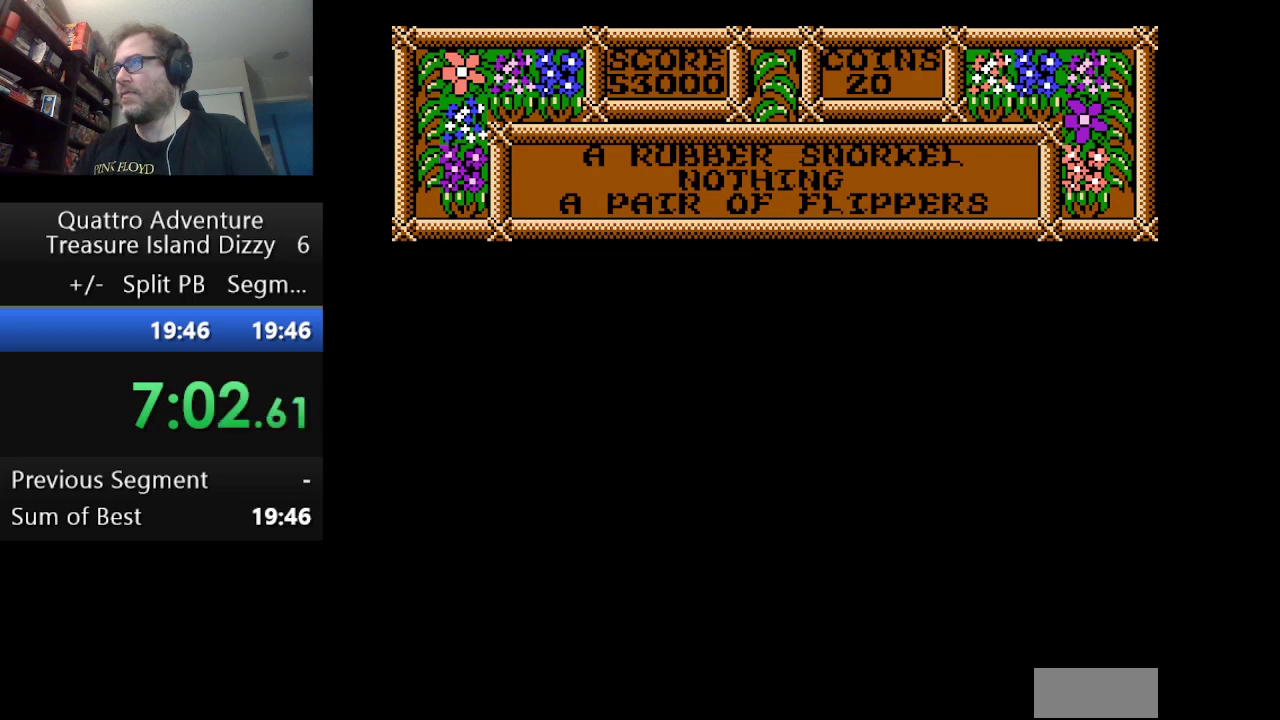
{"buttons": [], "events": []}
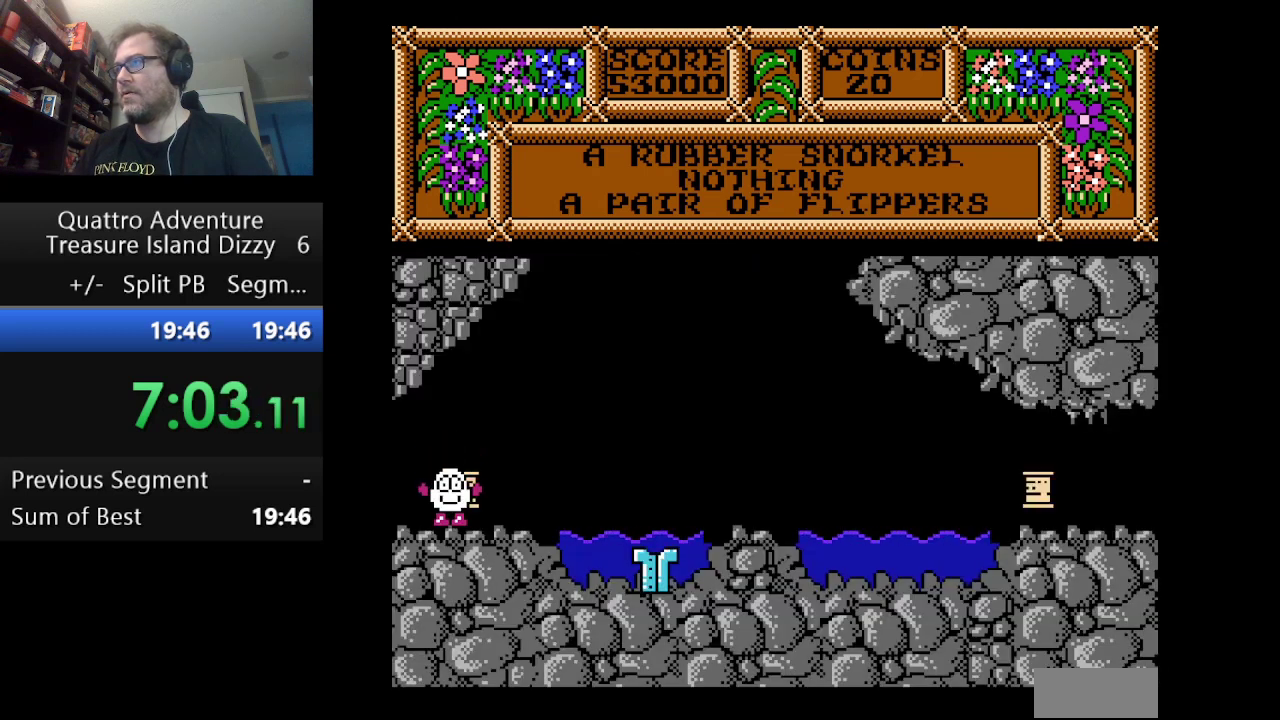
{"buttons": ["DPAD_RIGHT"], "events": [[126, "DPAD_RIGHT", "down"]]}
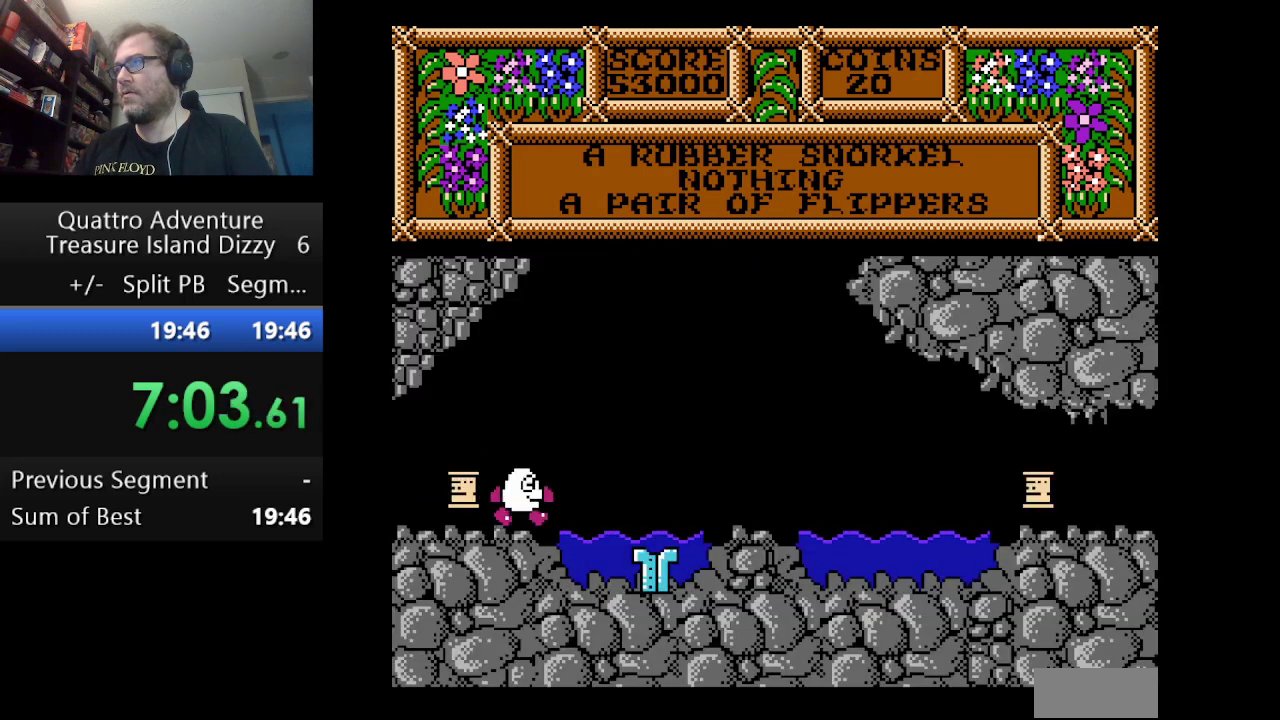
{"buttons": ["B"], "events": [[42, "DPAD_RIGHT", "up"], [208, "B", "down"], [375, "B", "up"], [500, "B", "down"]]}
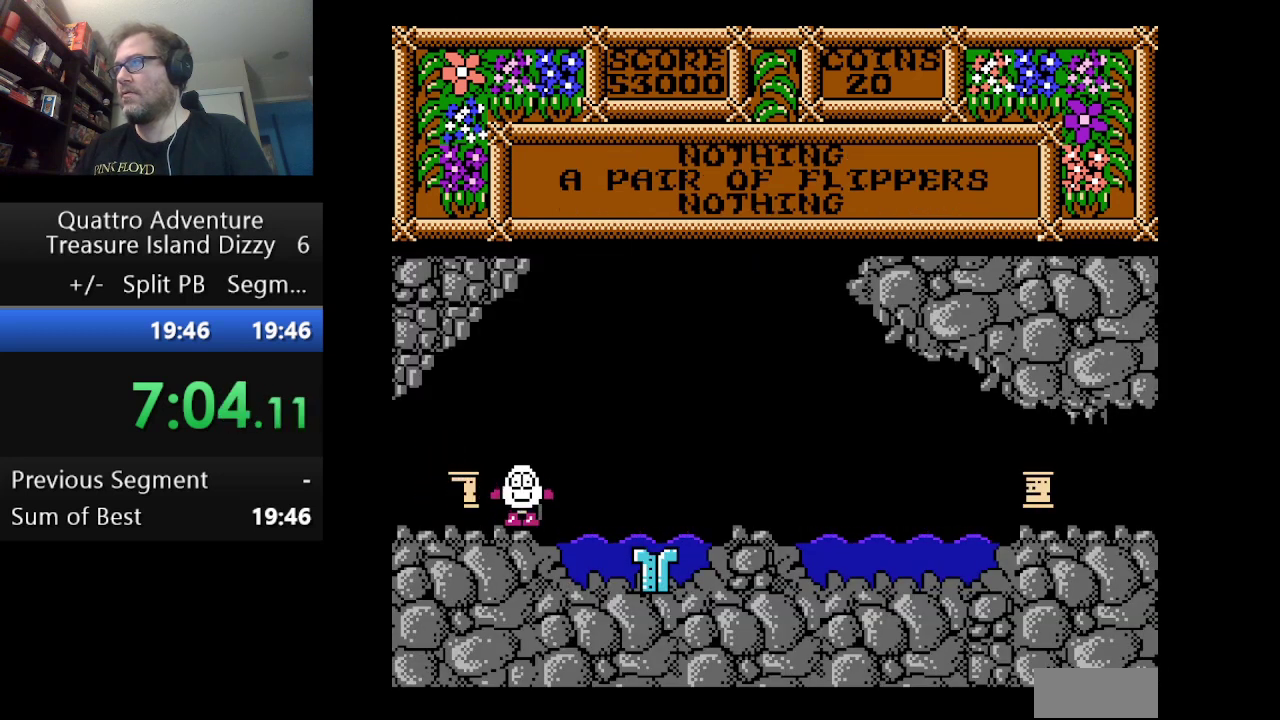
{"buttons": [], "events": [[126, "B", "up"]]}
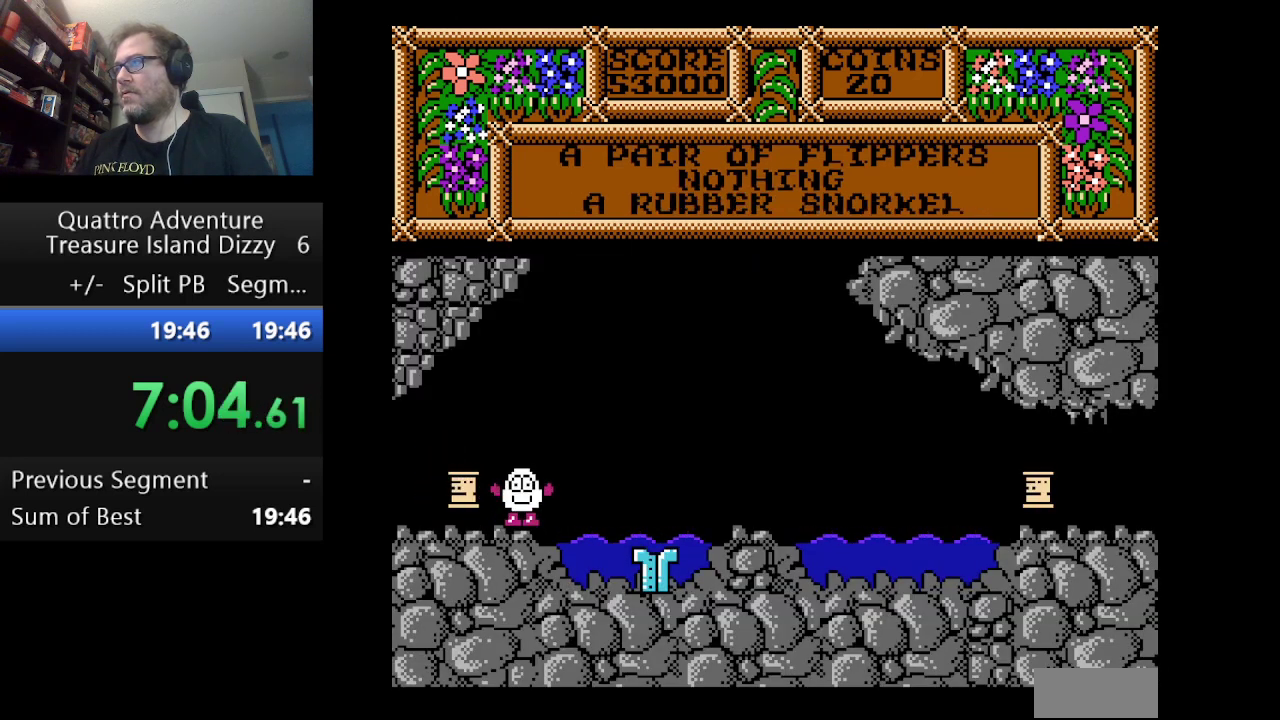
{"buttons": [], "events": []}
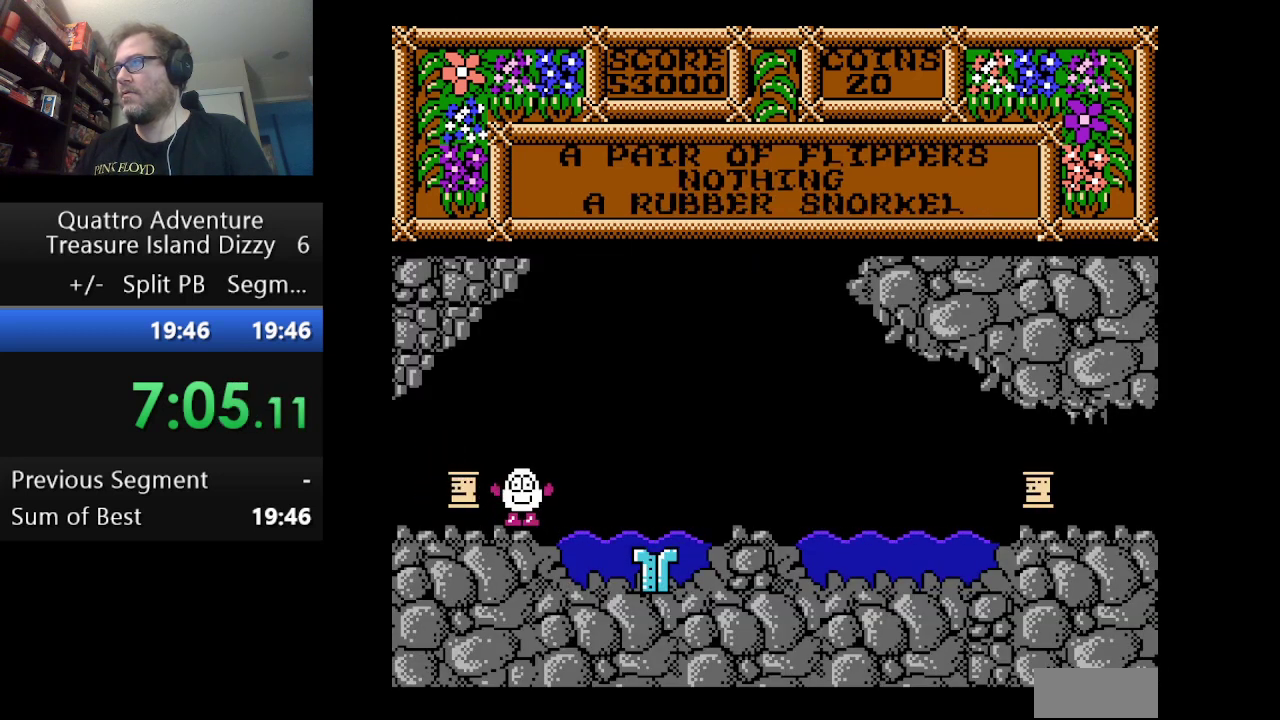
{"buttons": [], "events": []}
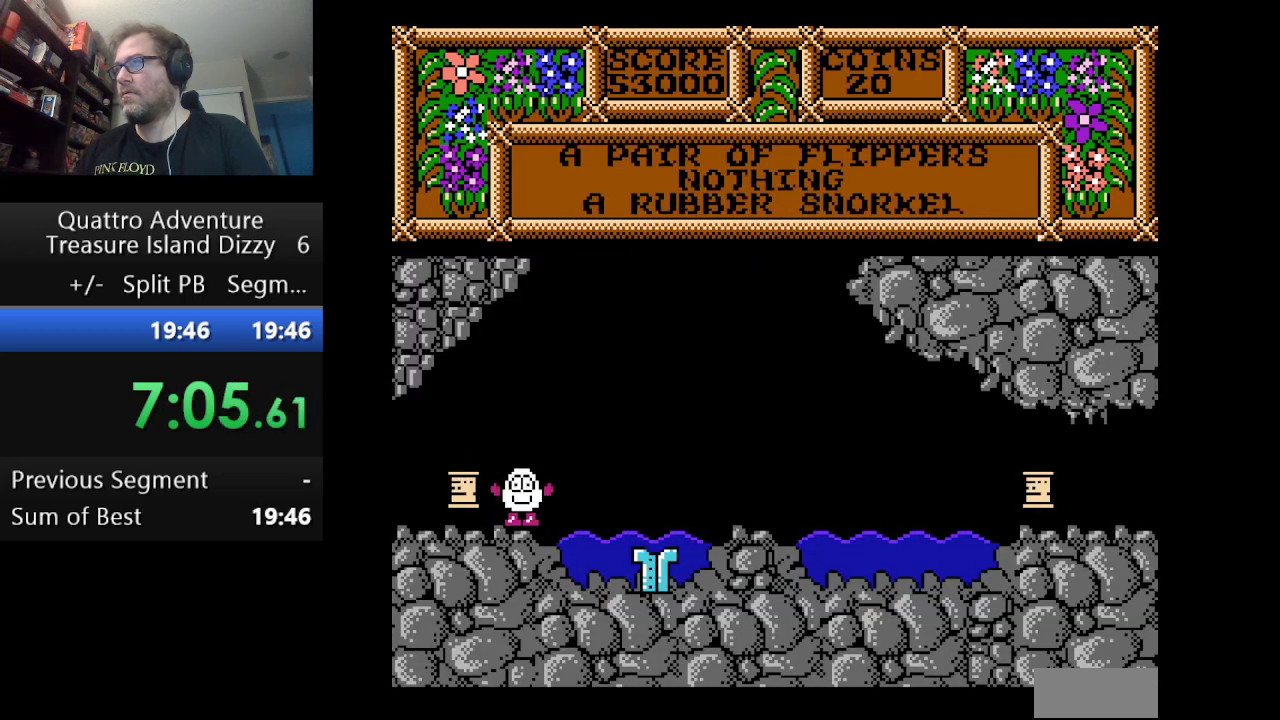
{"buttons": [], "events": [[125, "B", "down"], [208, "B", "up"]]}